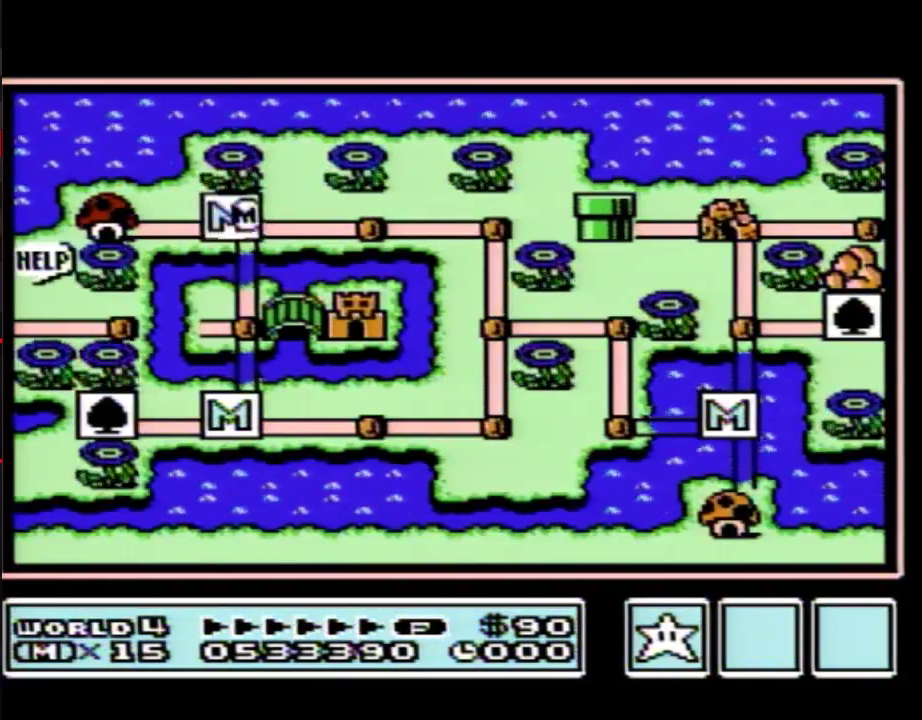
Gameplay with a controller (Nintendo layout); each line is a JSON object with the inputs held at the frame after it. "events" lists button and stick changes between this image and that frame as [ms after this image, input, new state], when the widget could be followed in between. Not read: L3 R3.
{"buttons": ["DPAD_DOWN"], "events": [[100, "DPAD_DOWN", "down"]]}
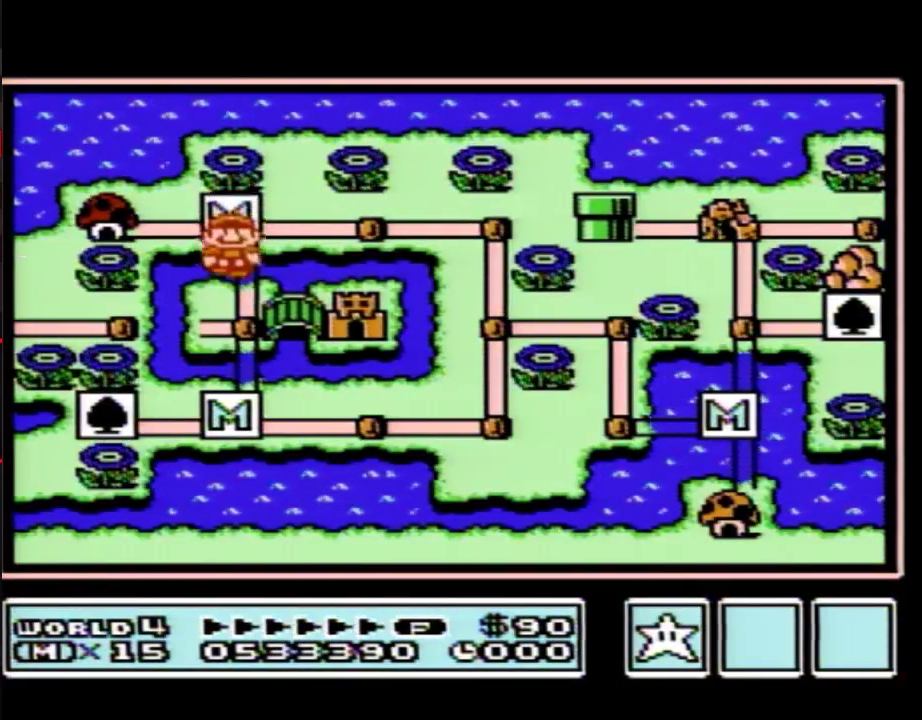
{"buttons": ["DPAD_RIGHT"], "events": [[167, "DPAD_DOWN", "up"], [283, "DPAD_RIGHT", "down"]]}
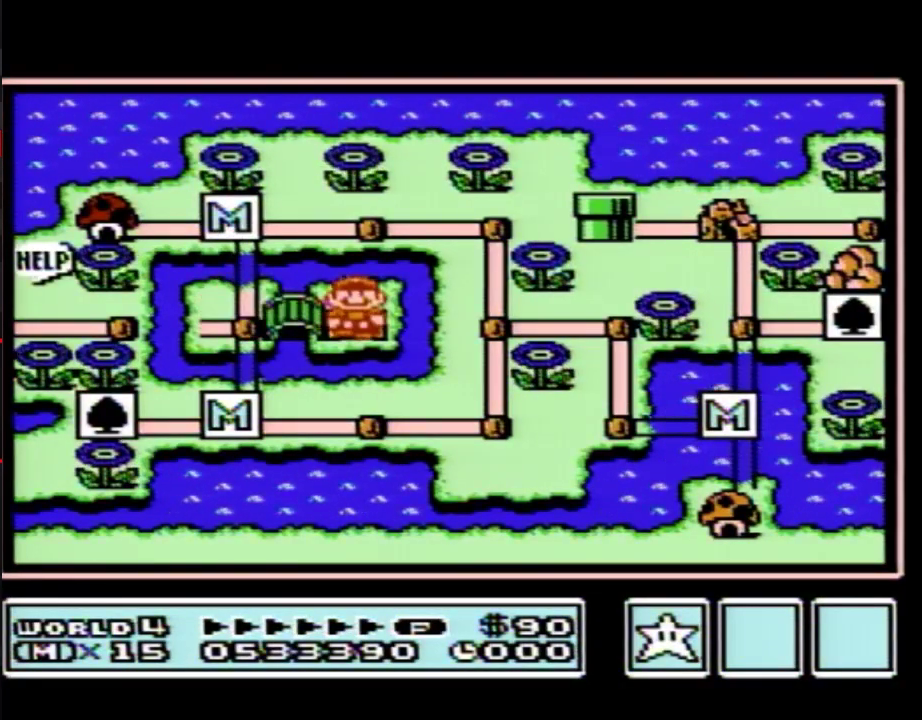
{"buttons": ["DPAD_RIGHT"], "events": []}
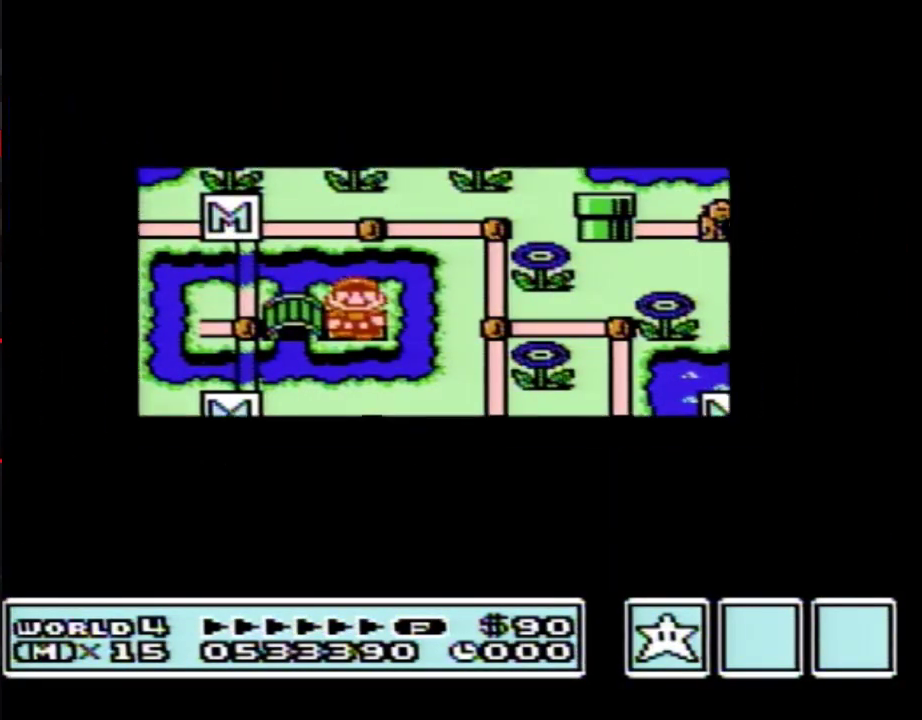
{"buttons": ["DPAD_RIGHT"], "events": []}
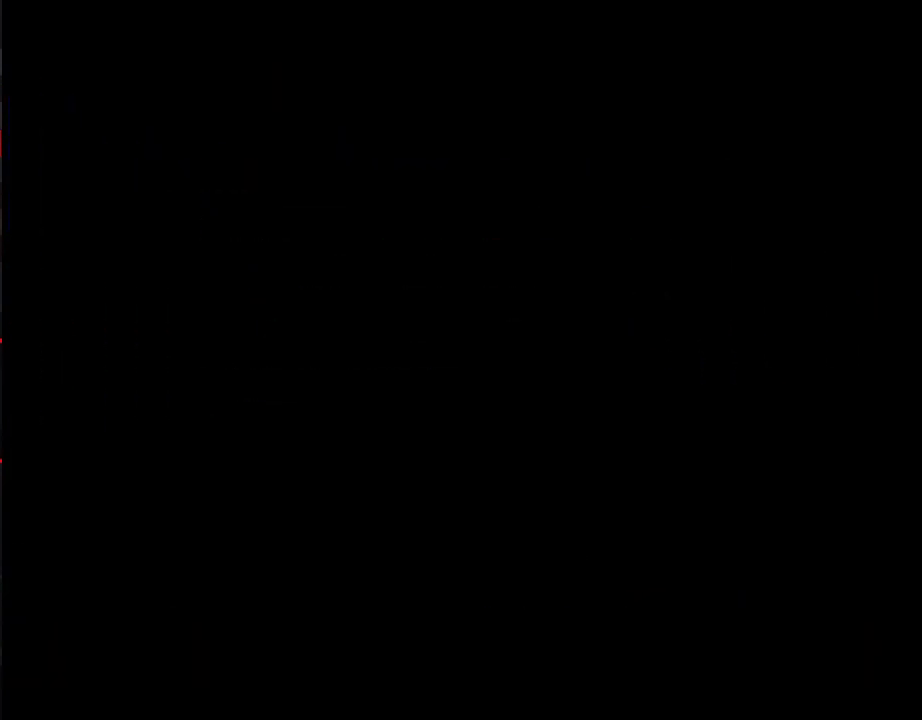
{"buttons": ["B", "DPAD_RIGHT"], "events": [[167, "DPAD_RIGHT", "up"], [250, "B", "down"], [250, "DPAD_RIGHT", "down"]]}
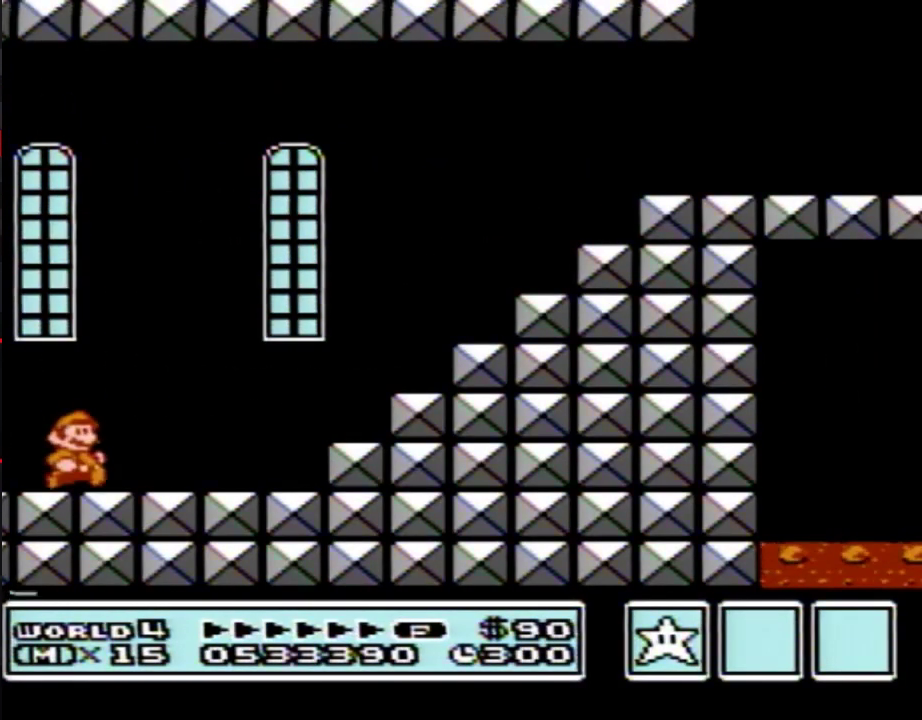
{"buttons": ["B", "DPAD_RIGHT"], "events": [[317, "A", "down"], [433, "A", "up"]]}
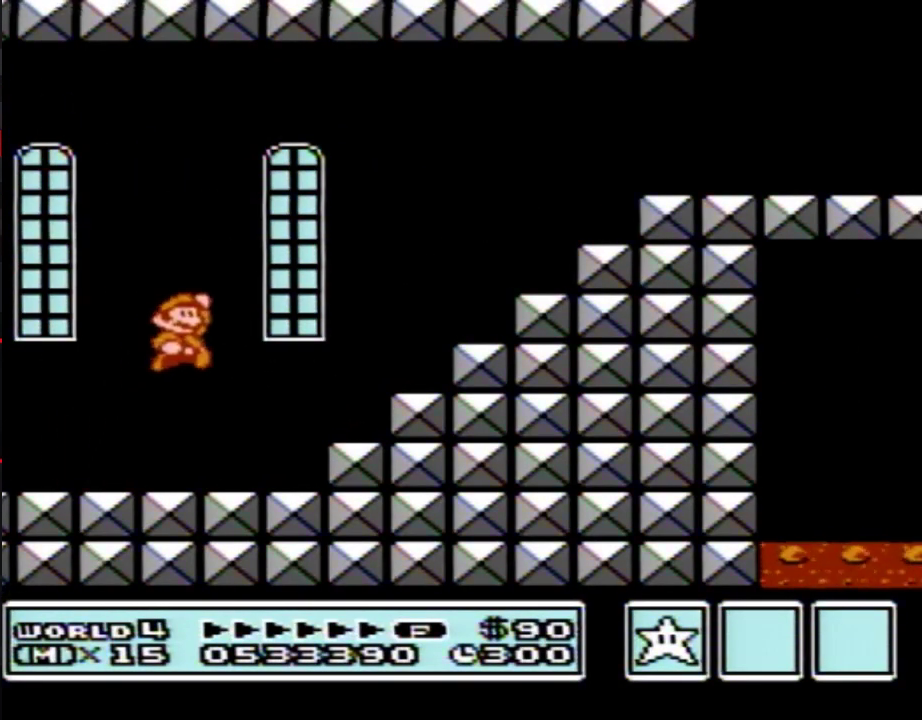
{"buttons": ["A", "B", "DPAD_RIGHT"], "events": [[217, "DPAD_LEFT", "down"], [217, "DPAD_RIGHT", "up"], [317, "DPAD_LEFT", "up"], [350, "A", "down"], [350, "DPAD_RIGHT", "down"]]}
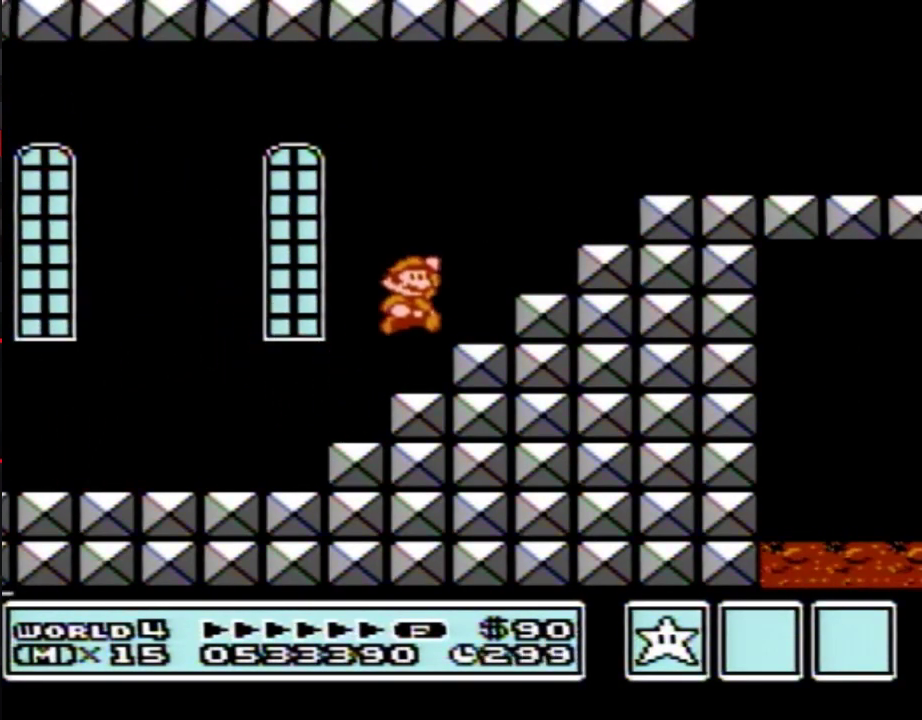
{"buttons": ["B", "DPAD_RIGHT"], "events": [[417, "A", "up"]]}
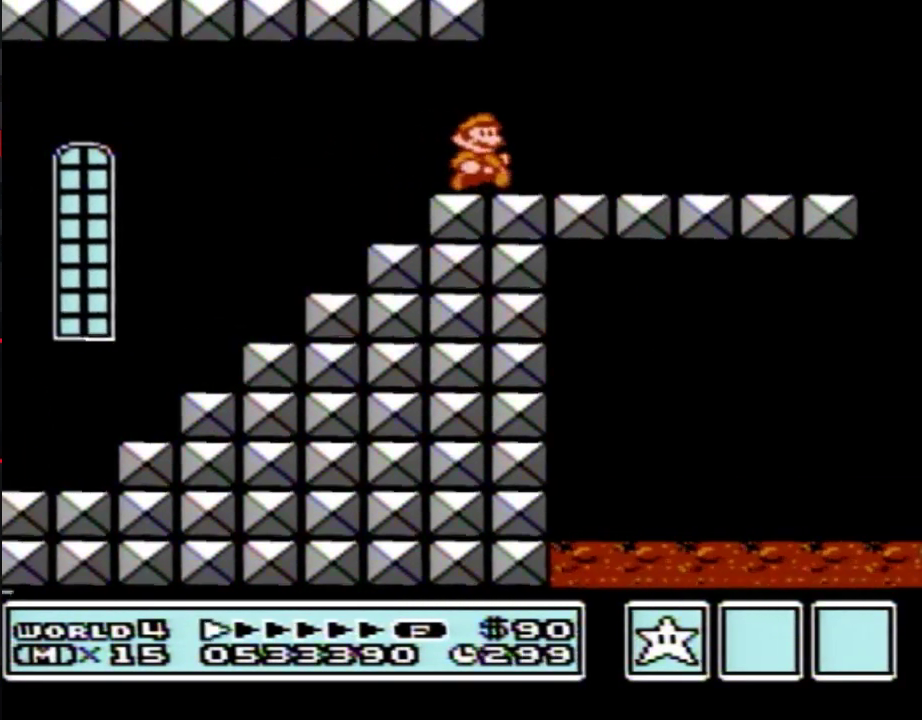
{"buttons": ["B", "DPAD_RIGHT"], "events": []}
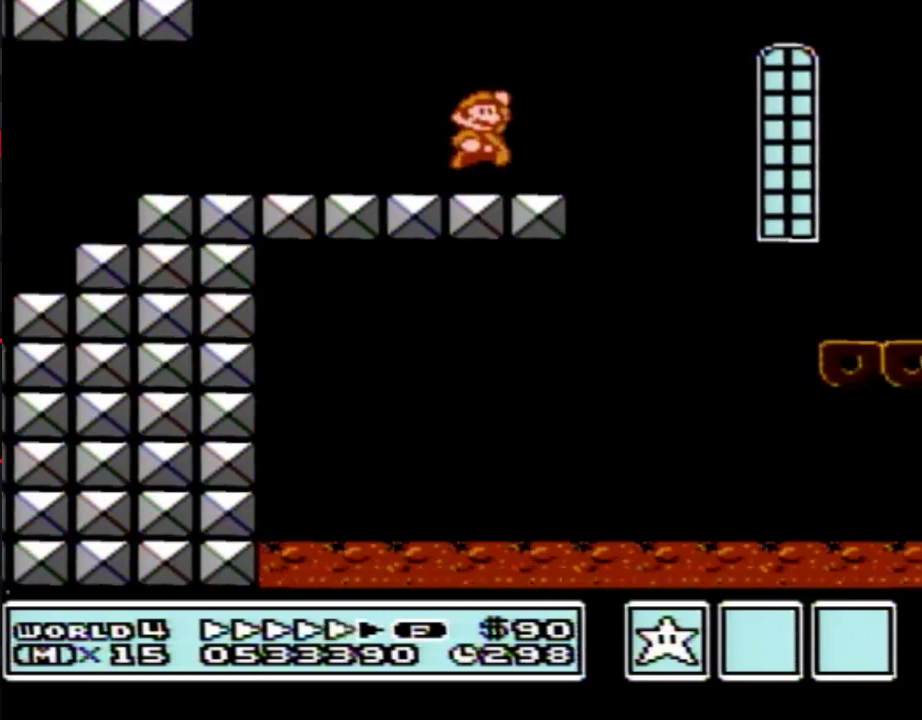
{"buttons": ["B", "DPAD_RIGHT"], "events": []}
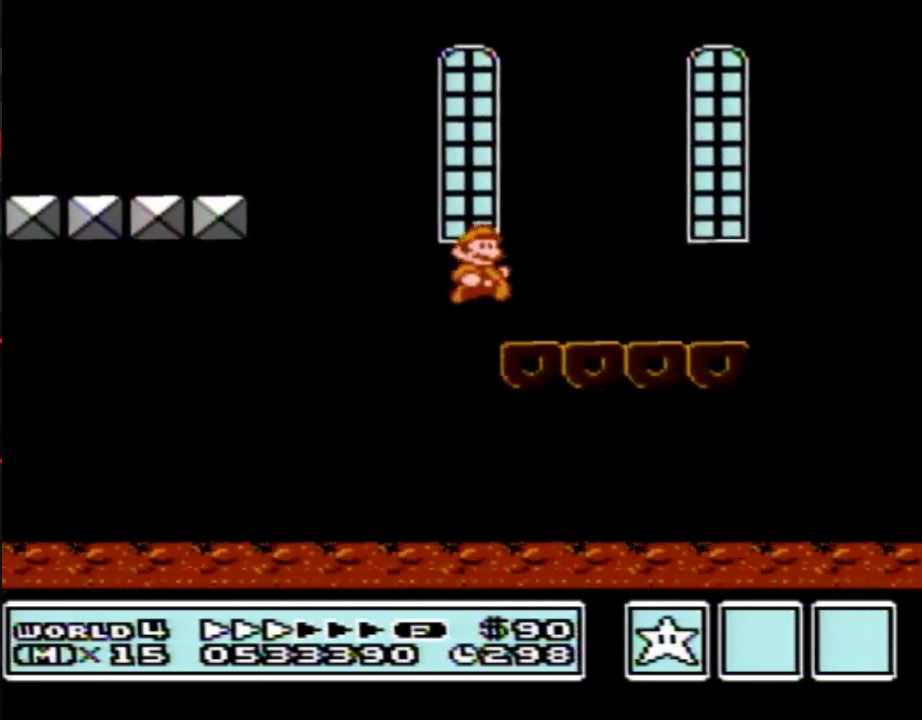
{"buttons": ["B", "DPAD_RIGHT"], "events": []}
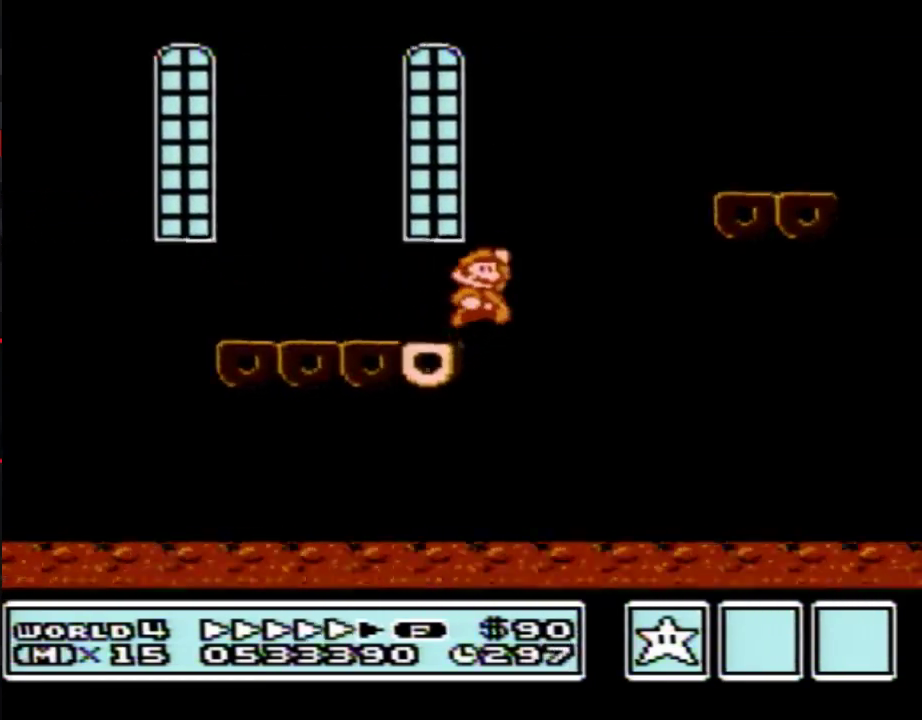
{"buttons": ["B", "DPAD_RIGHT"], "events": [[33, "A", "down"], [217, "A", "up"]]}
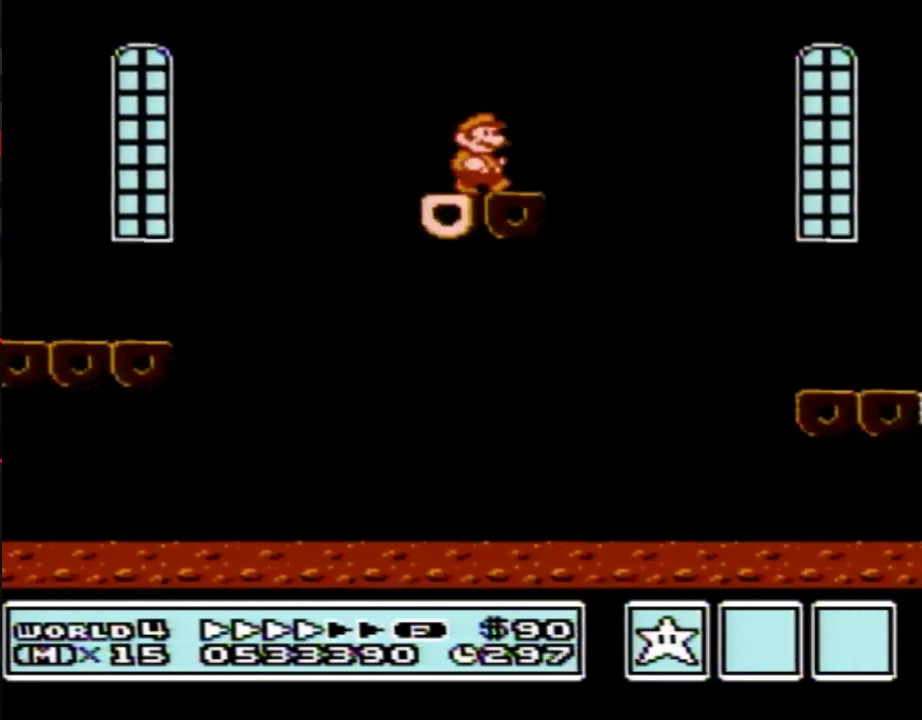
{"buttons": ["B", "DPAD_RIGHT"], "events": []}
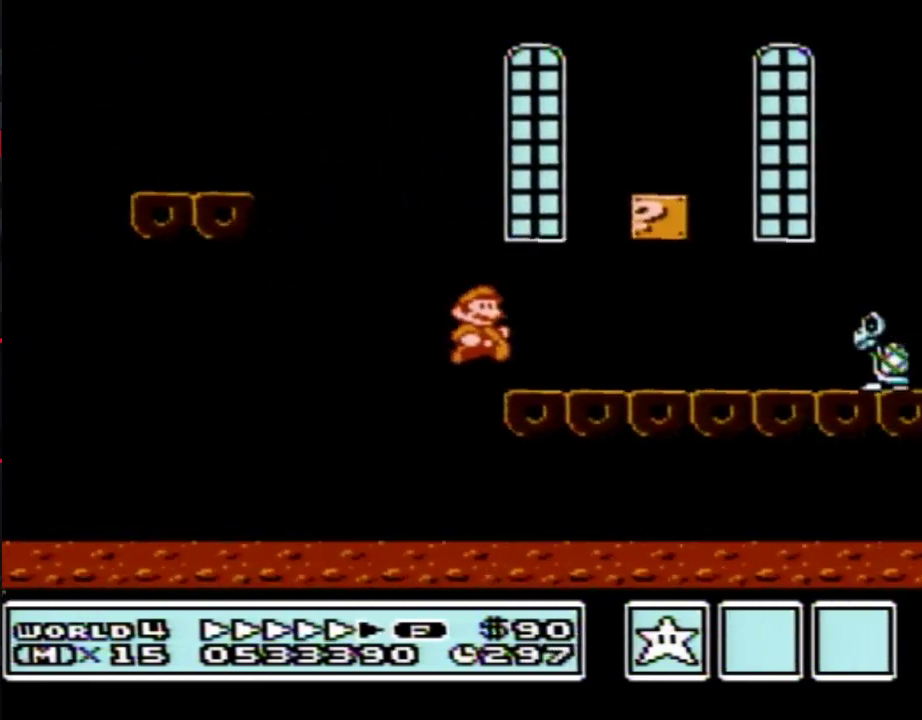
{"buttons": ["A", "B", "DPAD_RIGHT"], "events": [[467, "A", "down"]]}
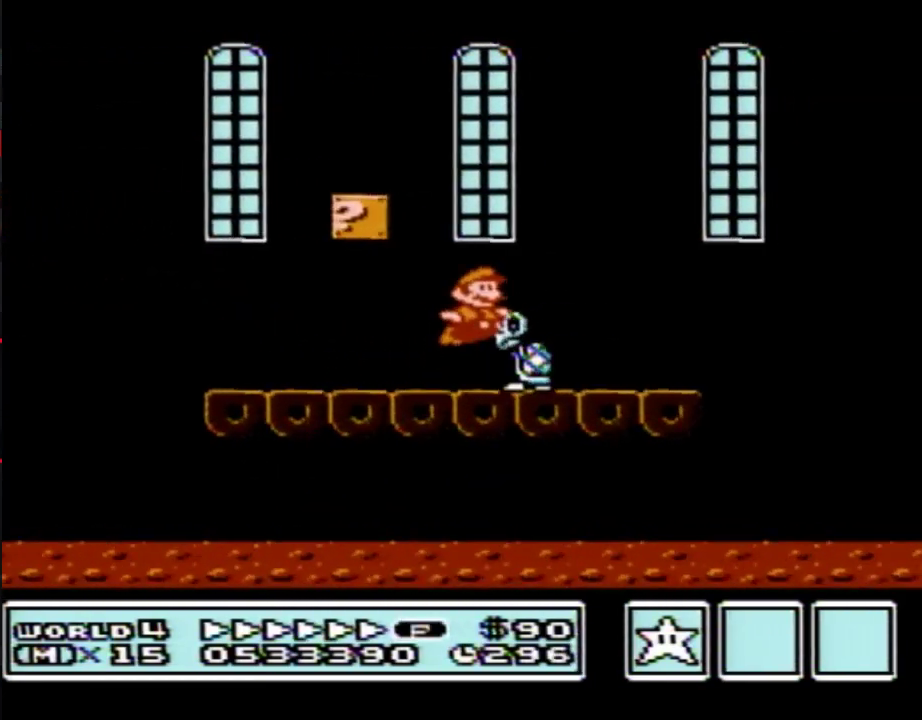
{"buttons": ["B", "DPAD_RIGHT"], "events": [[317, "A", "up"]]}
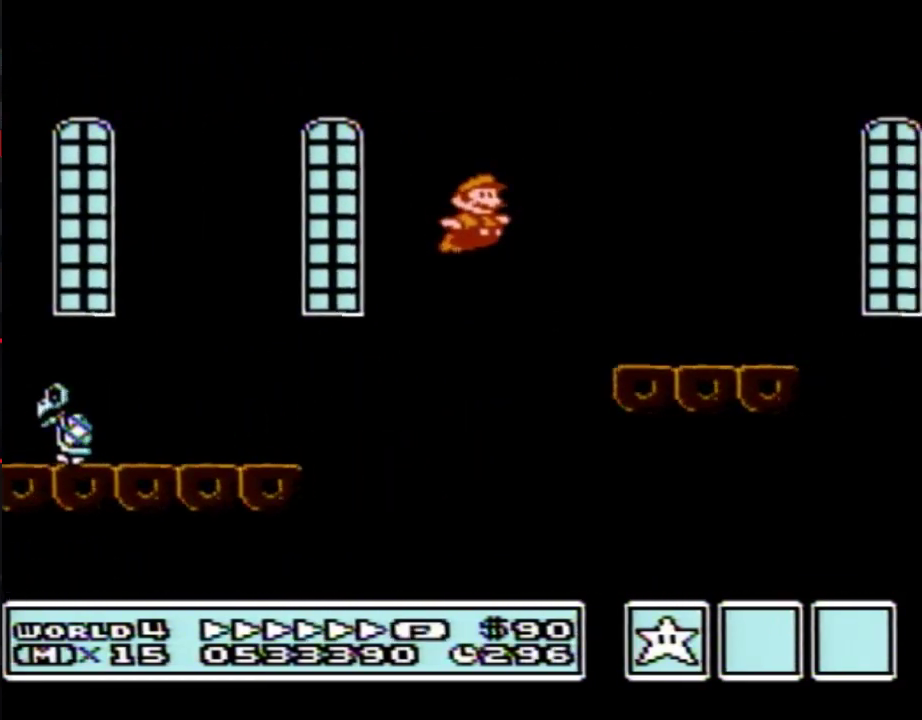
{"buttons": ["A", "B", "DPAD_RIGHT"], "events": [[417, "A", "down"]]}
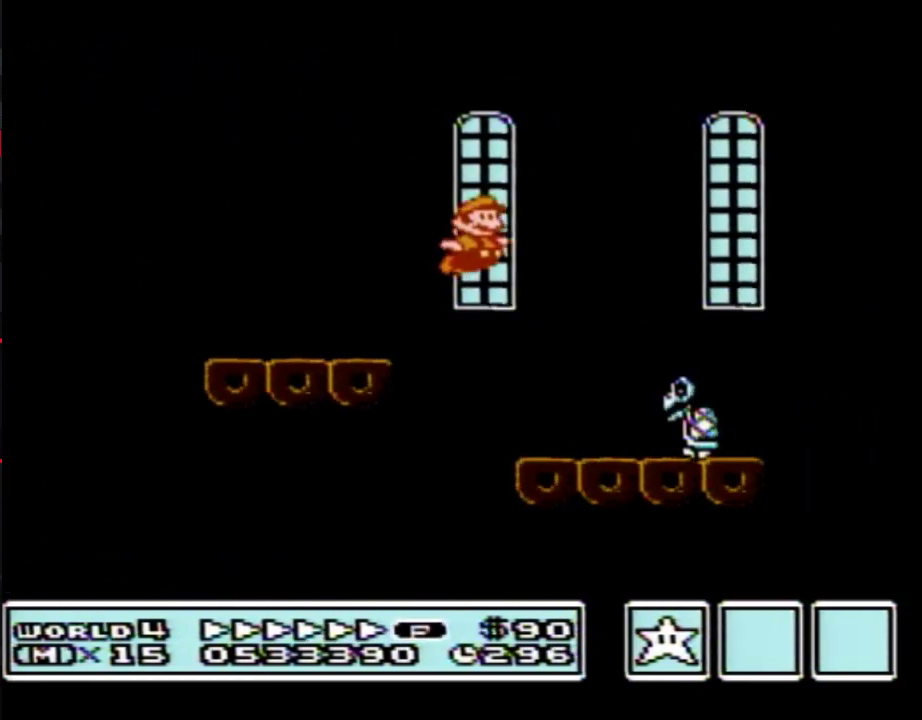
{"buttons": ["A", "B", "DPAD_RIGHT"], "events": []}
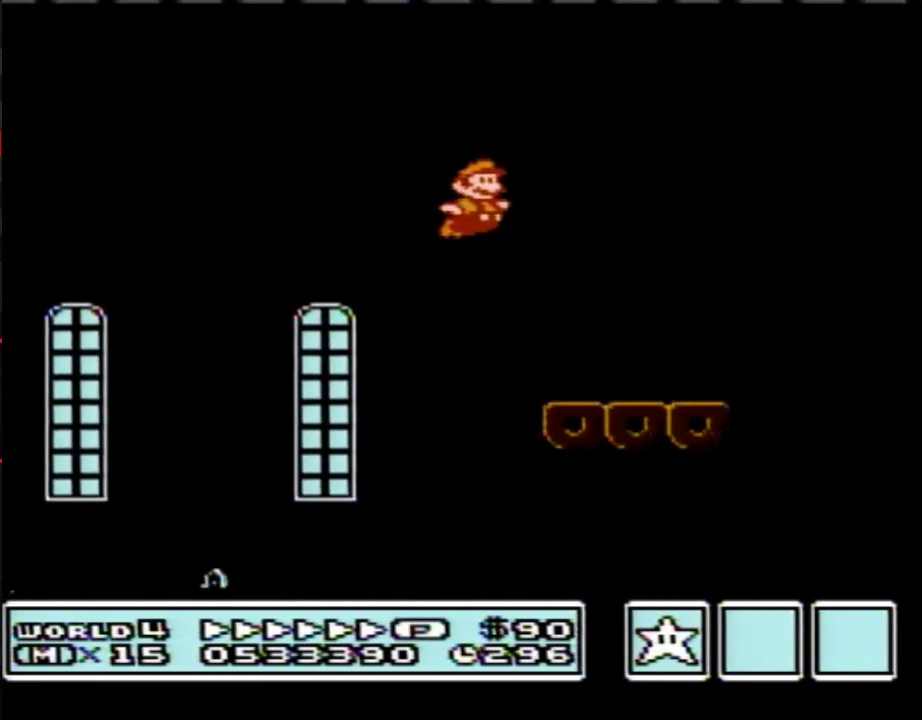
{"buttons": ["B", "DPAD_RIGHT"], "events": [[433, "A", "up"]]}
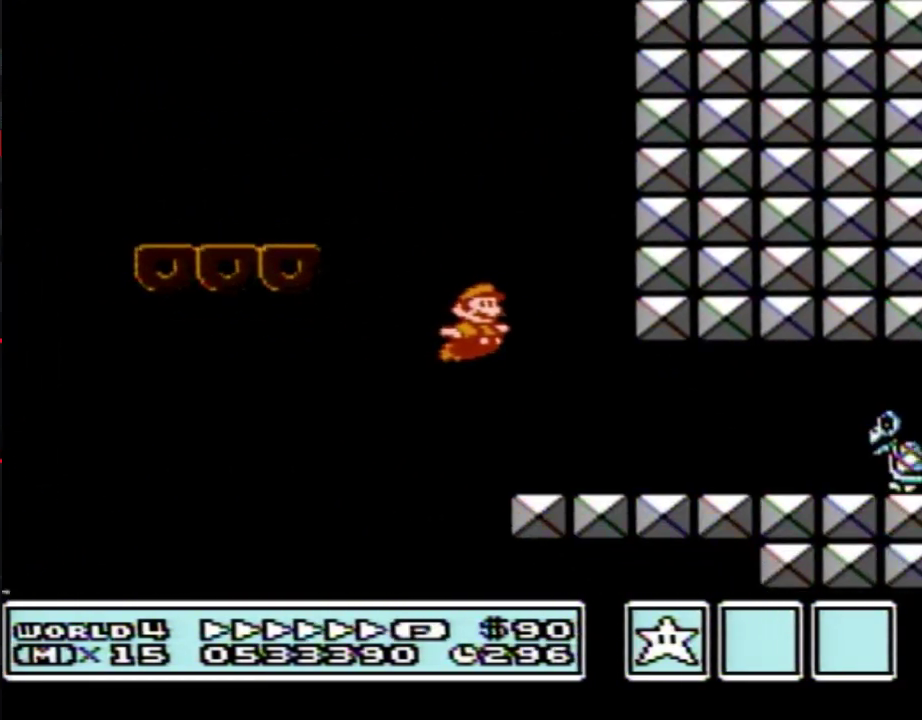
{"buttons": ["B", "DPAD_RIGHT"], "events": [[250, "DPAD_DOWN", "down"], [283, "DPAD_RIGHT", "up"], [350, "DPAD_RIGHT", "down"], [417, "DPAD_DOWN", "up"]]}